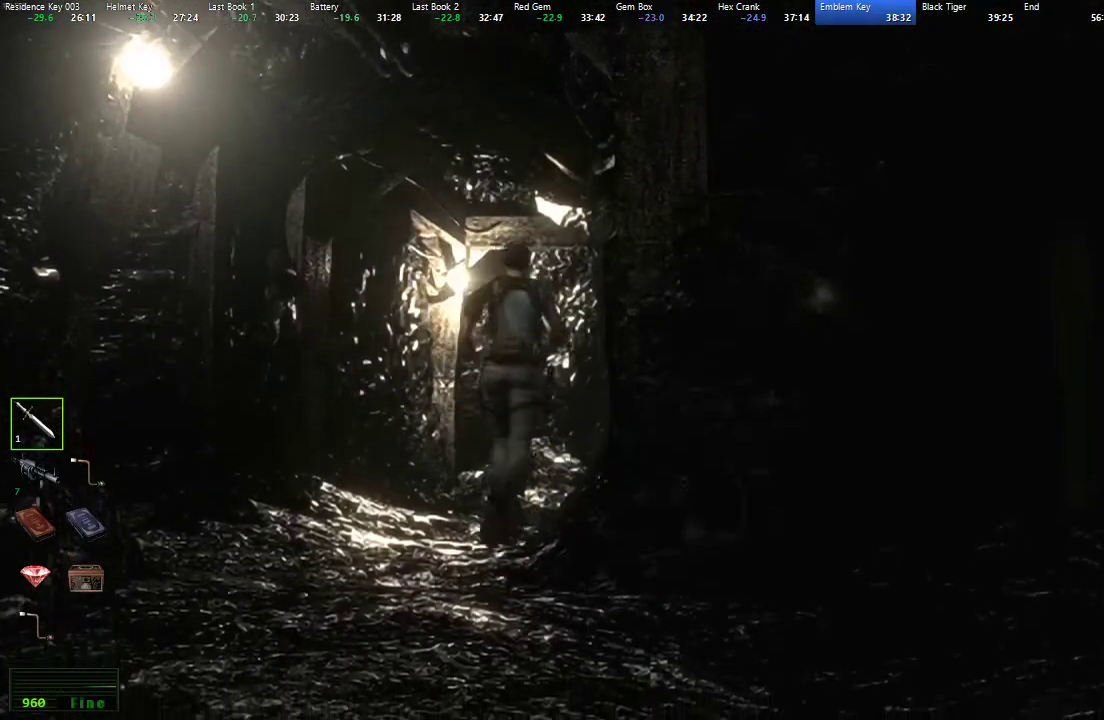
Gameplay with a controller (Xbox layout); each line is a JSON object with the inputs held at the frame after it. "button_events" lists button changes between this image and that frame as [ms after this image, input, new state], when the widget could be followed in between (sticks are given only as held states).
{"buttons": ["X", "DPAD_UP", "DPAD_RIGHT"], "left_stick": "center", "right_stick": "center", "button_events": [[167, "DPAD_RIGHT", "down"]]}
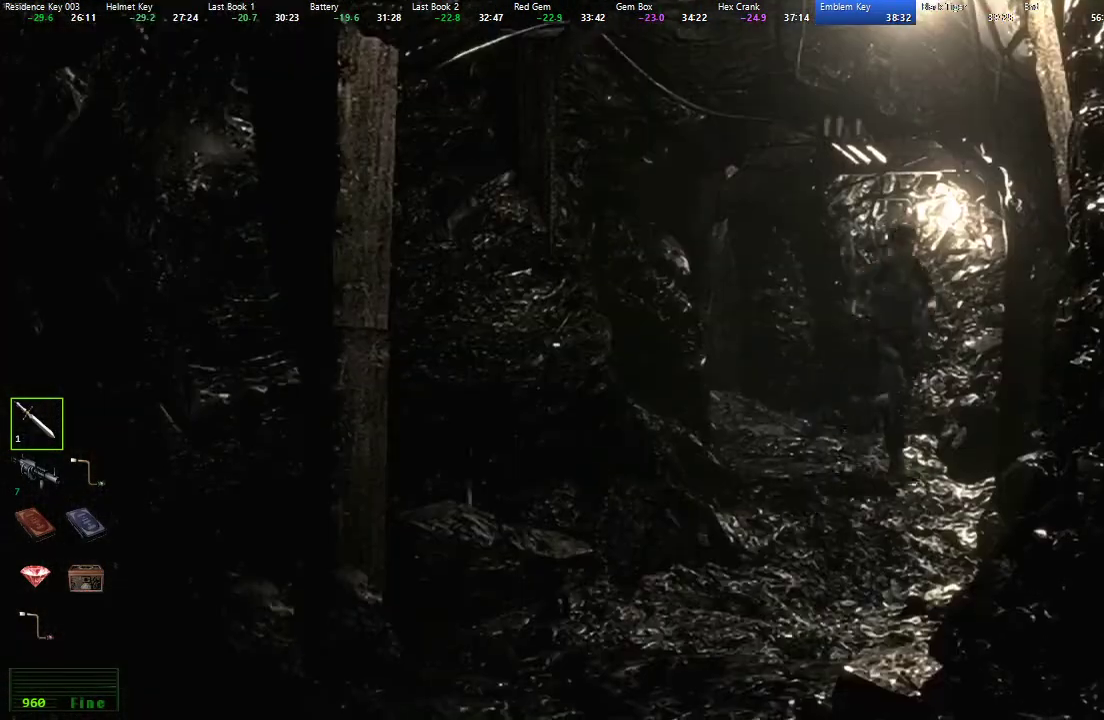
{"buttons": ["X", "DPAD_UP"], "left_stick": "center", "right_stick": "center", "button_events": [[150, "DPAD_RIGHT", "up"], [233, "DPAD_RIGHT", "down"], [417, "DPAD_RIGHT", "up"]]}
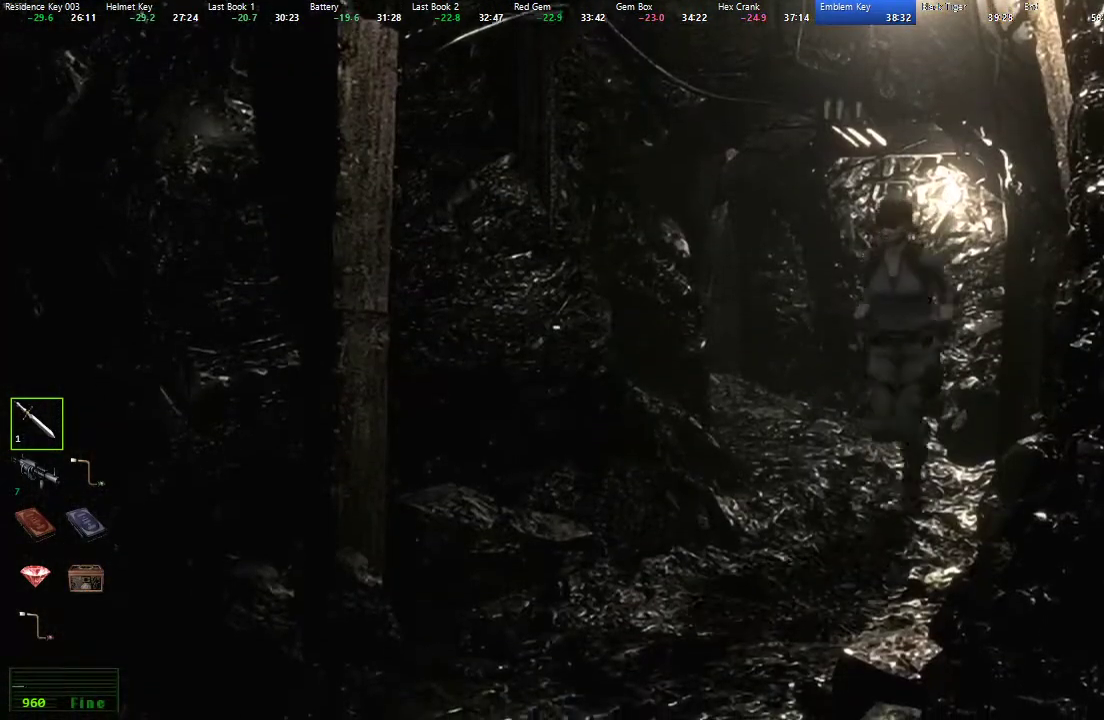
{"buttons": ["X", "DPAD_UP"], "left_stick": "center", "right_stick": "center", "button_events": []}
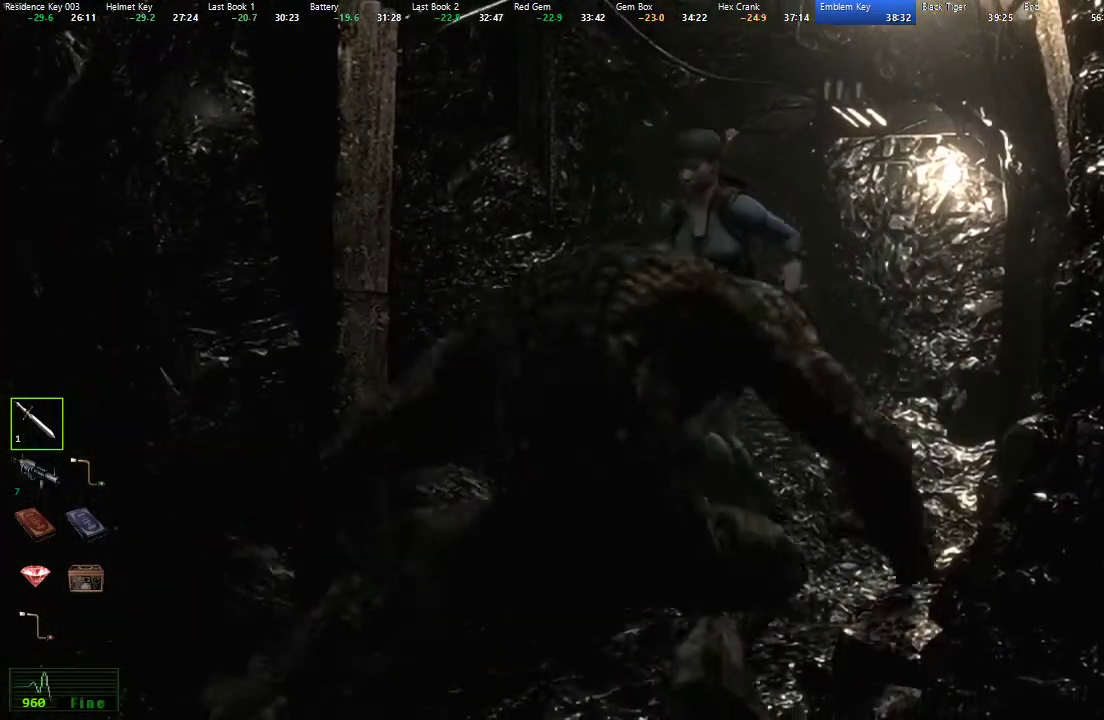
{"buttons": ["X", "DPAD_UP"], "left_stick": "center", "right_stick": "center", "button_events": [[50, "DPAD_RIGHT", "down"], [217, "DPAD_RIGHT", "up"]]}
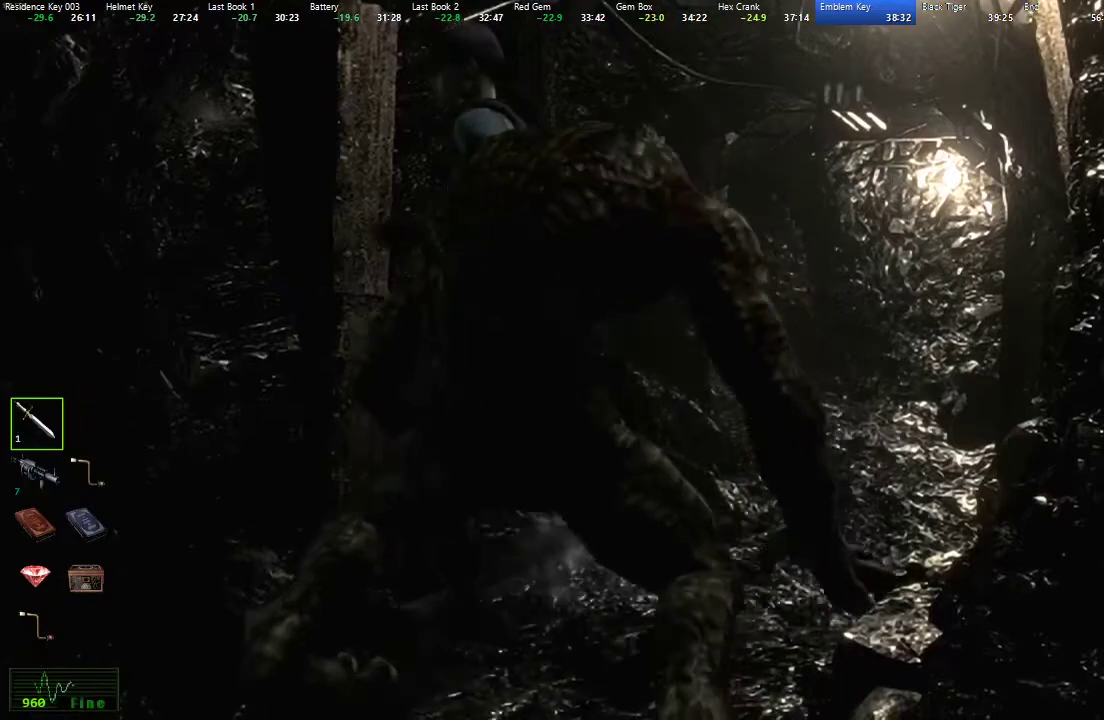
{"buttons": ["X", "DPAD_UP"], "left_stick": "center", "right_stick": "center", "button_events": []}
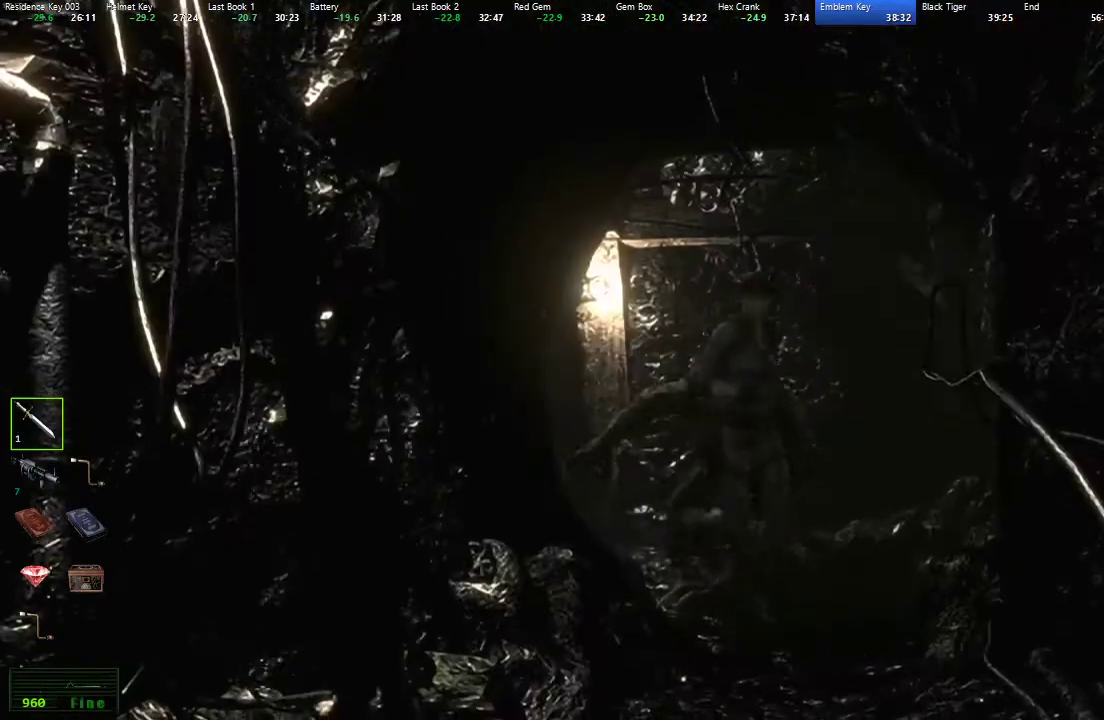
{"buttons": ["X", "DPAD_UP", "DPAD_RIGHT"], "left_stick": "center", "right_stick": "center", "button_events": [[50, "DPAD_RIGHT", "down"], [183, "DPAD_RIGHT", "up"], [500, "DPAD_RIGHT", "down"]]}
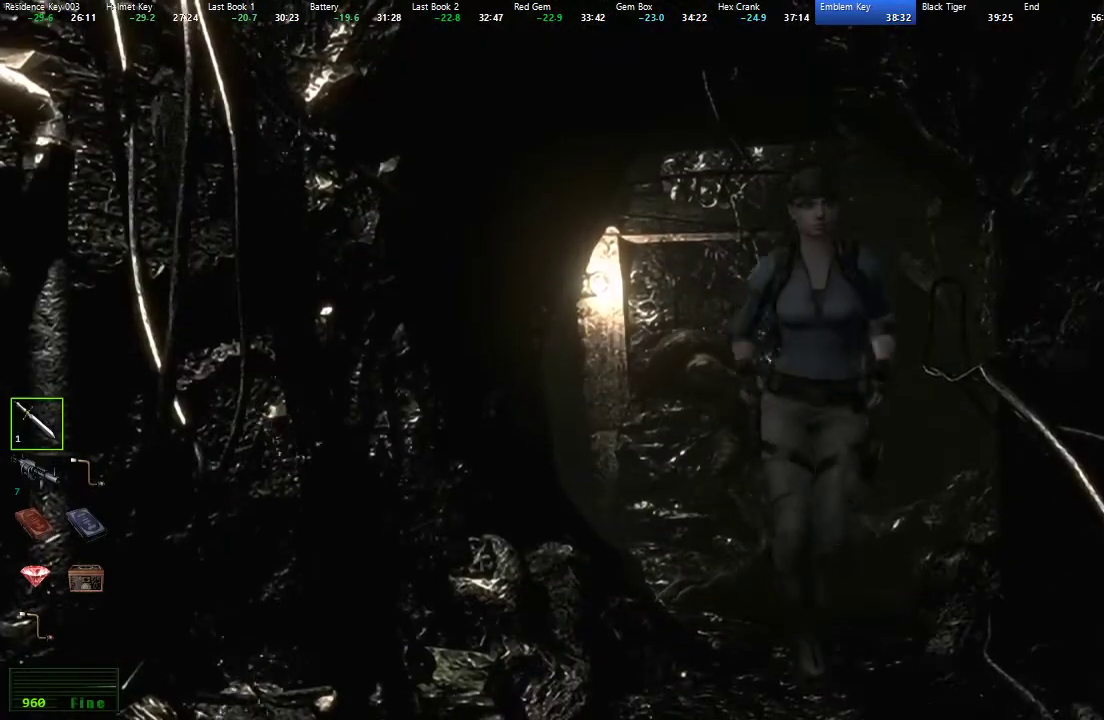
{"buttons": ["X", "DPAD_UP"], "left_stick": "center", "right_stick": "center", "button_events": [[67, "DPAD_RIGHT", "up"]]}
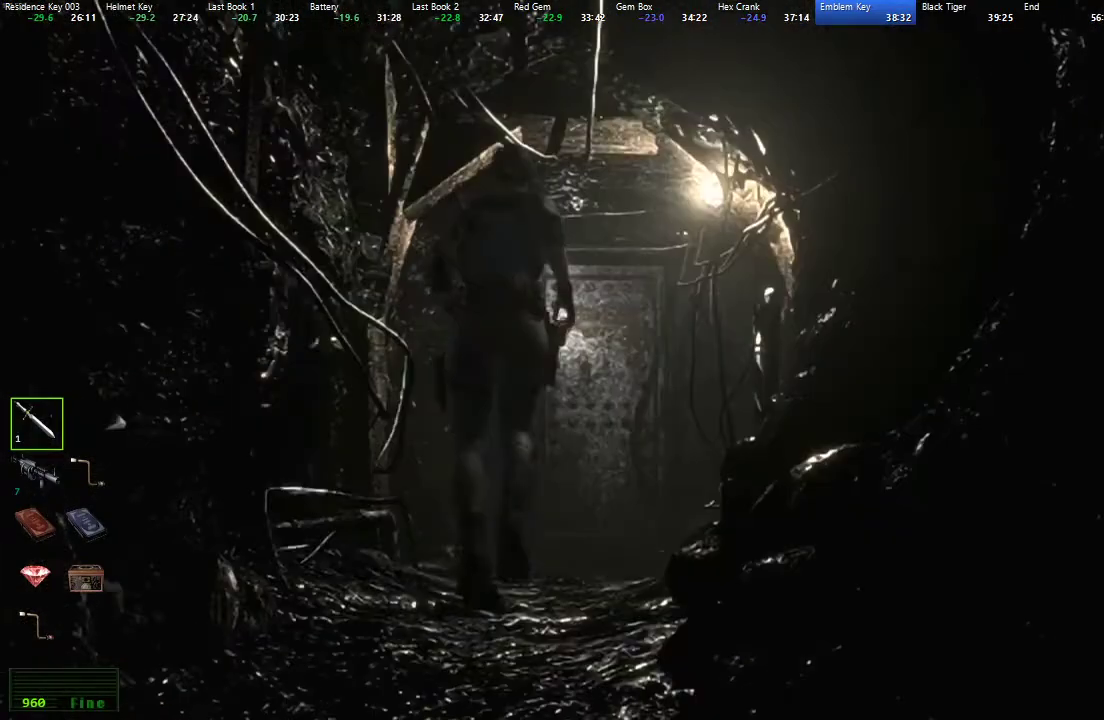
{"buttons": ["A", "X", "DPAD_UP"], "left_stick": "center", "right_stick": "center", "button_events": [[433, "A", "down"]]}
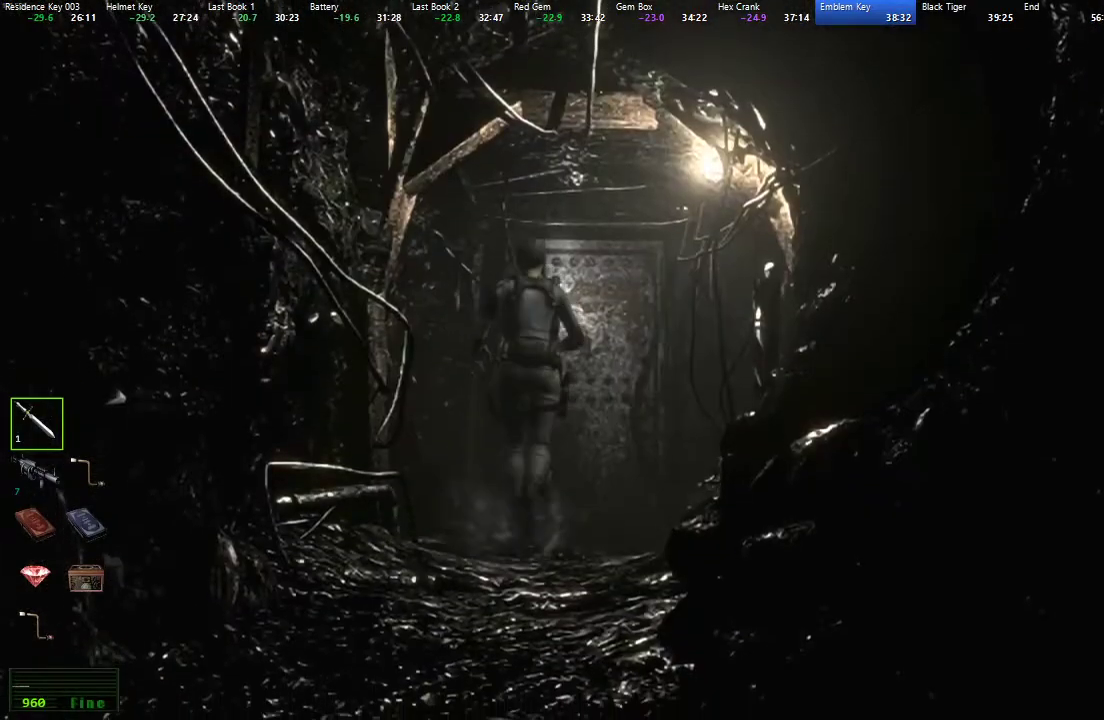
{"buttons": ["A", "X", "DPAD_UP"], "left_stick": "center", "right_stick": "center", "button_events": [[150, "DPAD_RIGHT", "down"], [217, "DPAD_RIGHT", "up"]]}
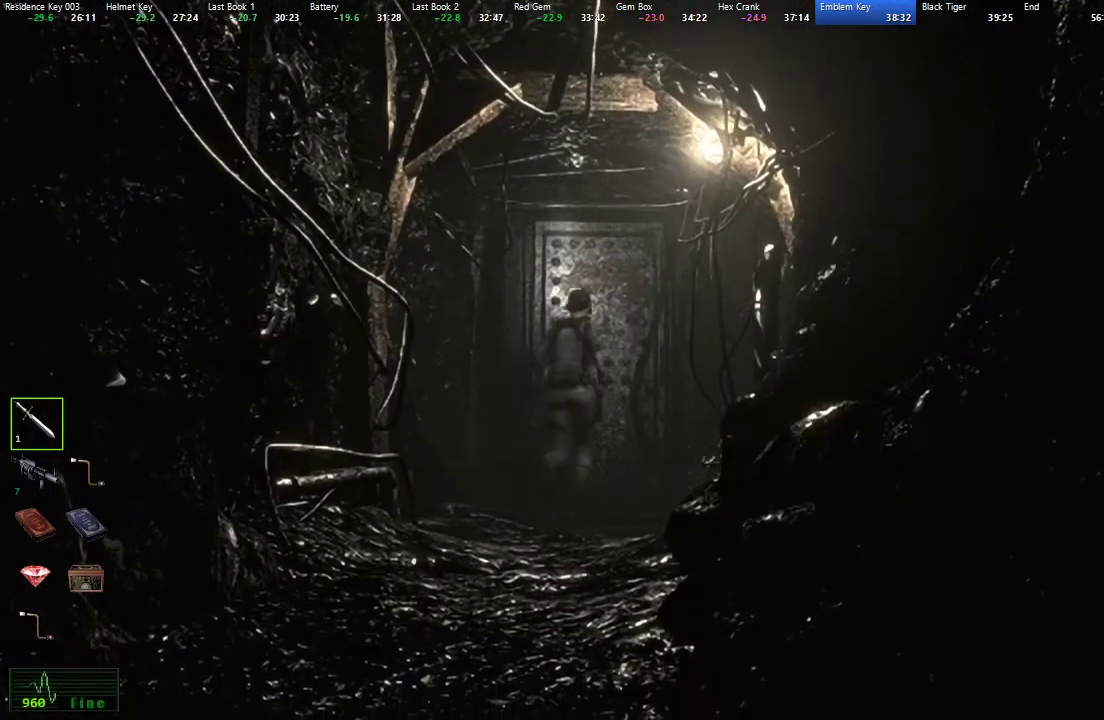
{"buttons": ["X", "DPAD_UP"], "left_stick": "center", "right_stick": "center", "button_events": [[350, "A", "up"]]}
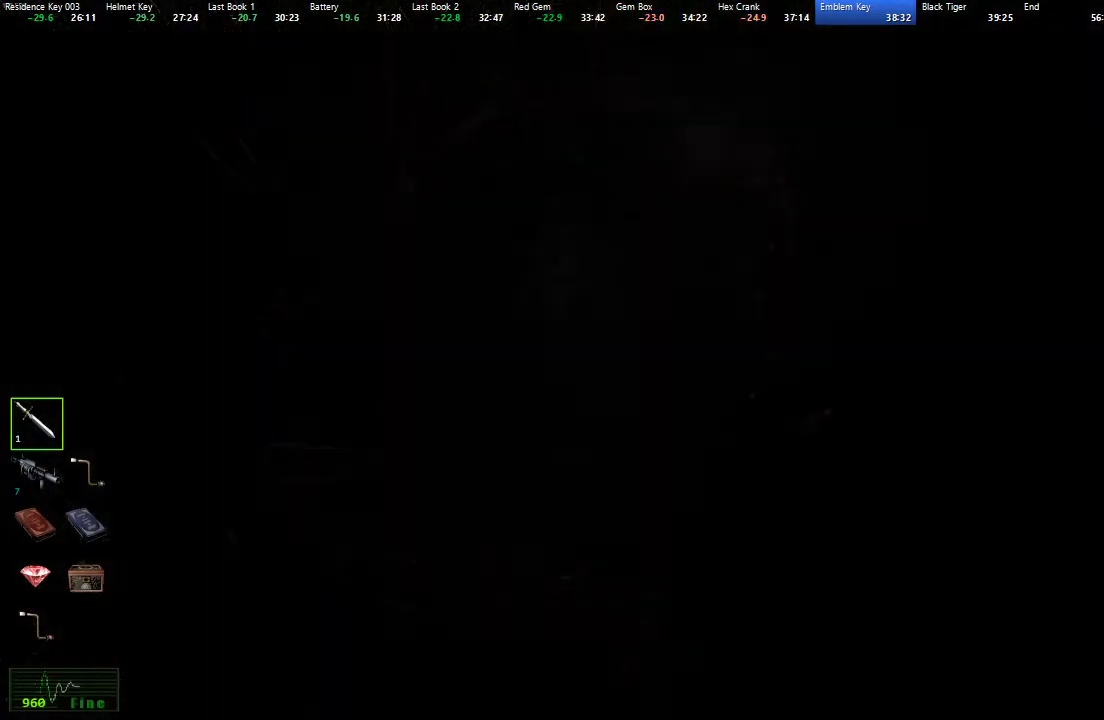
{"buttons": ["X", "DPAD_UP"], "left_stick": "center", "right_stick": "center", "button_events": []}
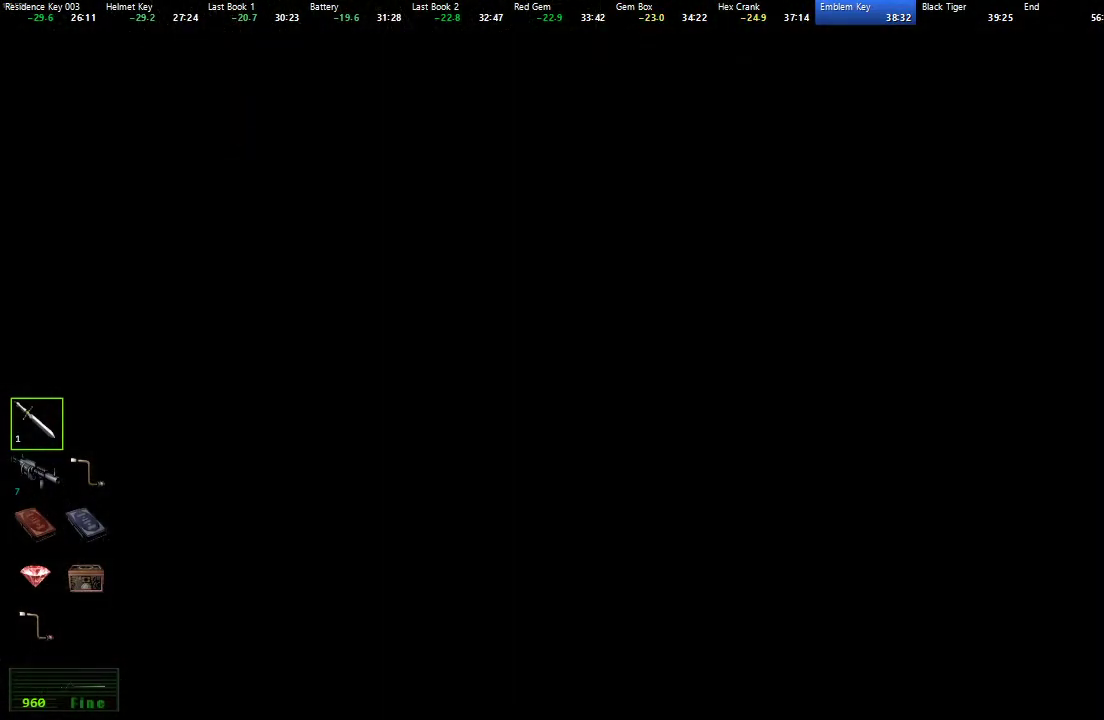
{"buttons": ["X", "DPAD_UP"], "left_stick": "center", "right_stick": "center", "button_events": []}
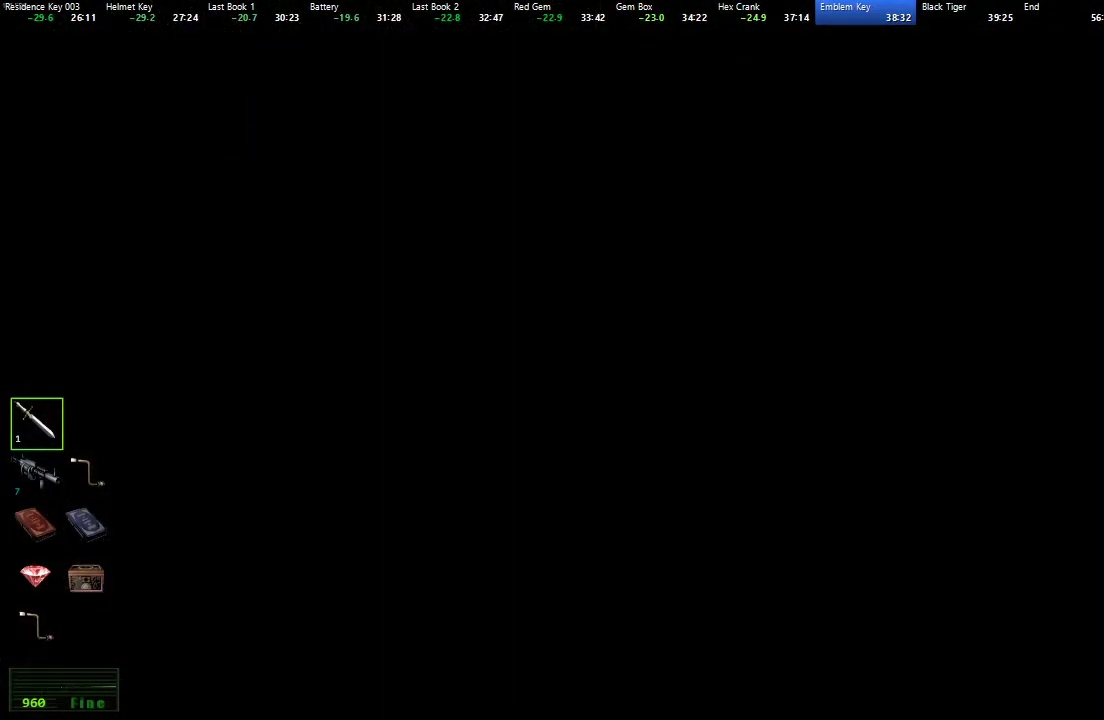
{"buttons": ["X", "DPAD_UP"], "left_stick": "center", "right_stick": "center", "button_events": []}
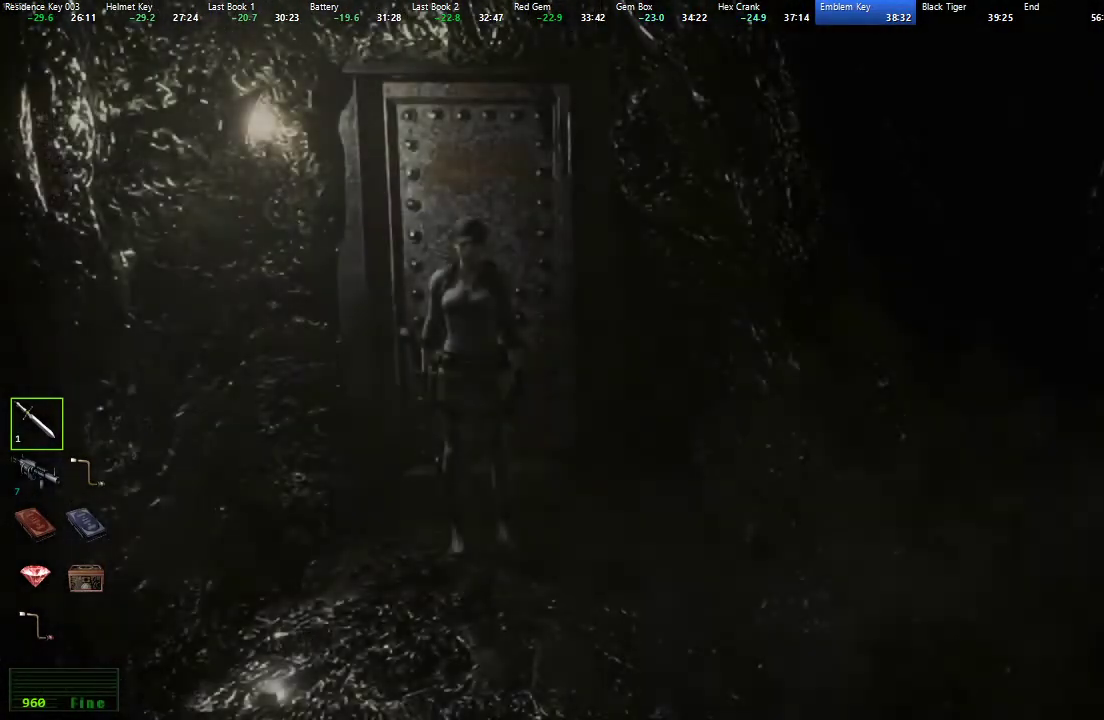
{"buttons": ["X", "DPAD_UP"], "left_stick": "center", "right_stick": "center", "button_events": []}
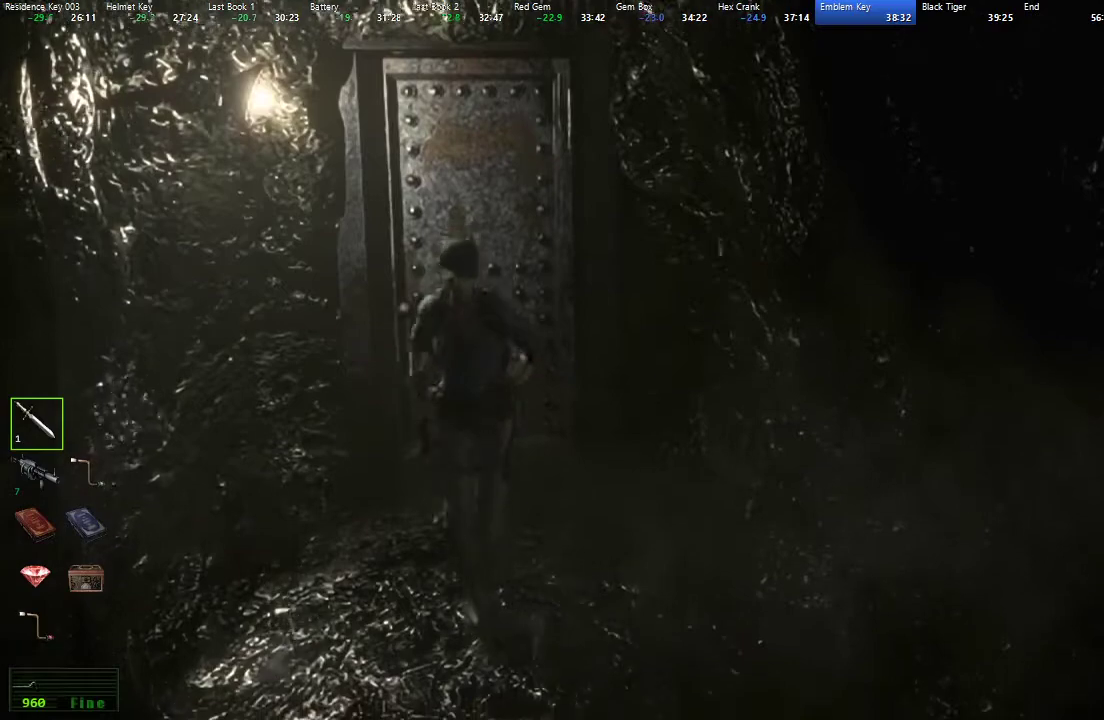
{"buttons": ["X", "DPAD_UP"], "left_stick": "center", "right_stick": "center", "button_events": []}
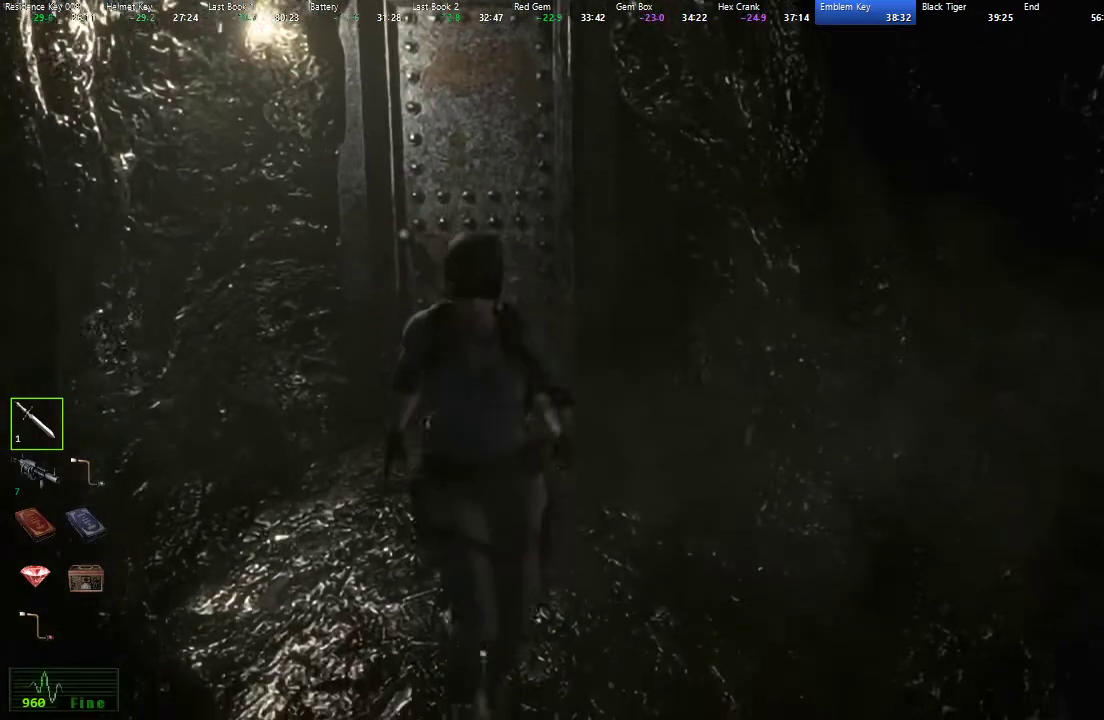
{"buttons": ["X", "DPAD_UP"], "left_stick": "center", "right_stick": "center", "button_events": []}
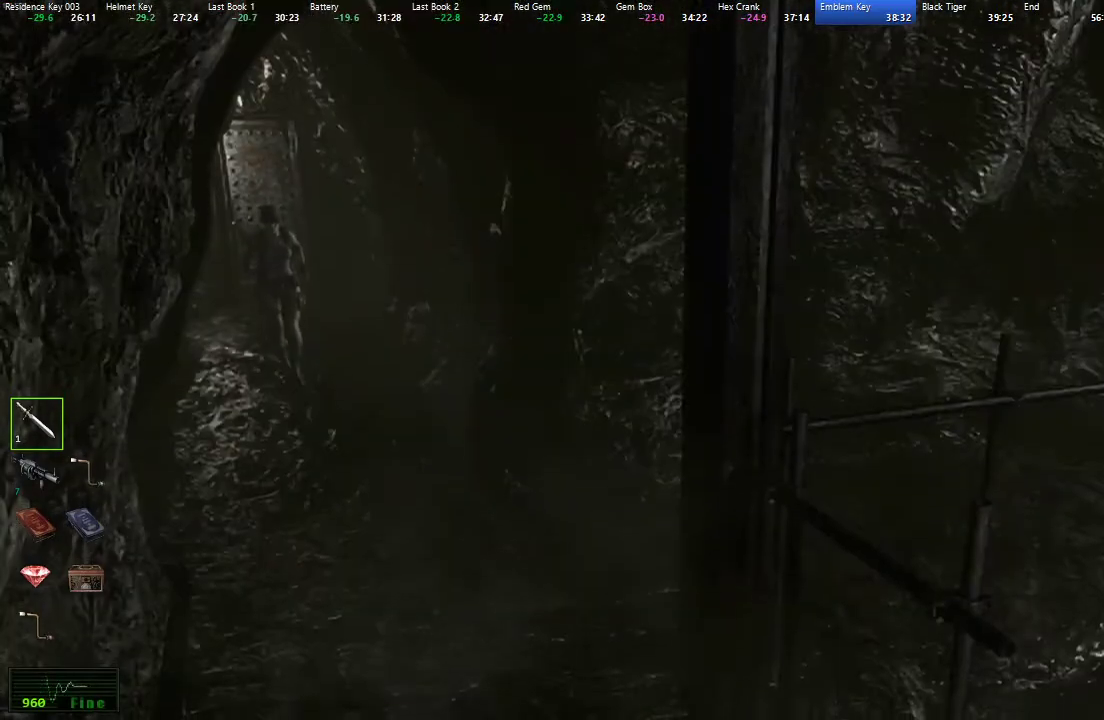
{"buttons": ["X", "DPAD_UP"], "left_stick": "center", "right_stick": "center", "button_events": [[133, "DPAD_LEFT", "down"], [217, "DPAD_LEFT", "up"]]}
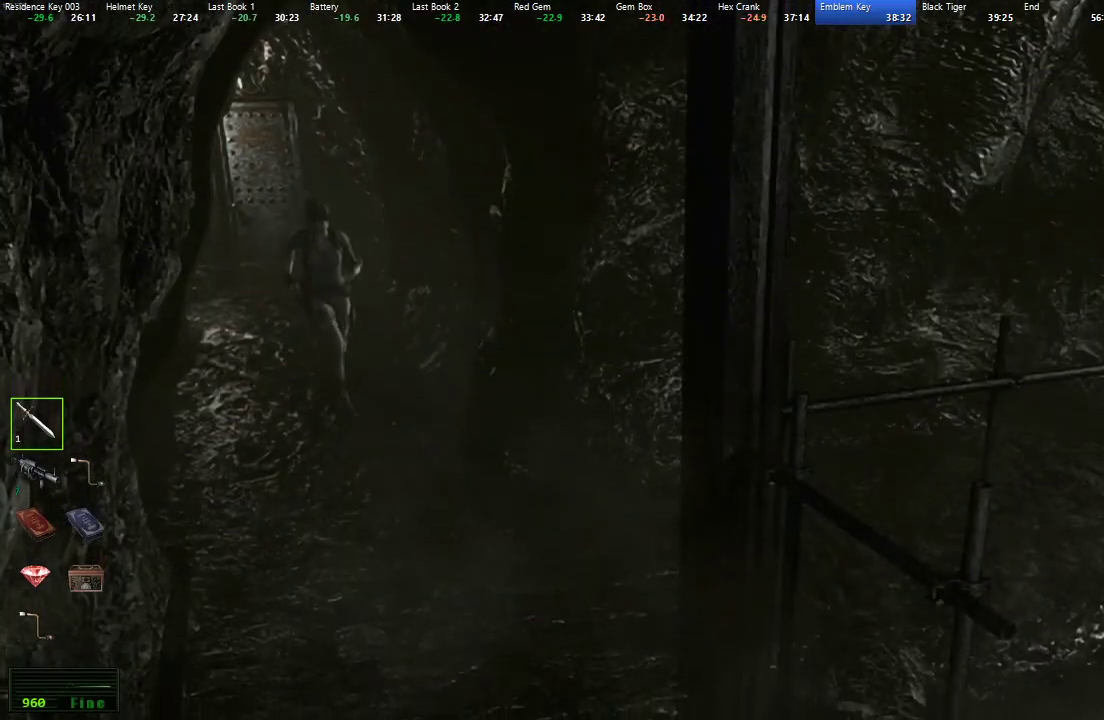
{"buttons": ["X", "DPAD_UP"], "left_stick": "center", "right_stick": "center", "button_events": [[33, "DPAD_RIGHT", "down"], [100, "DPAD_RIGHT", "up"]]}
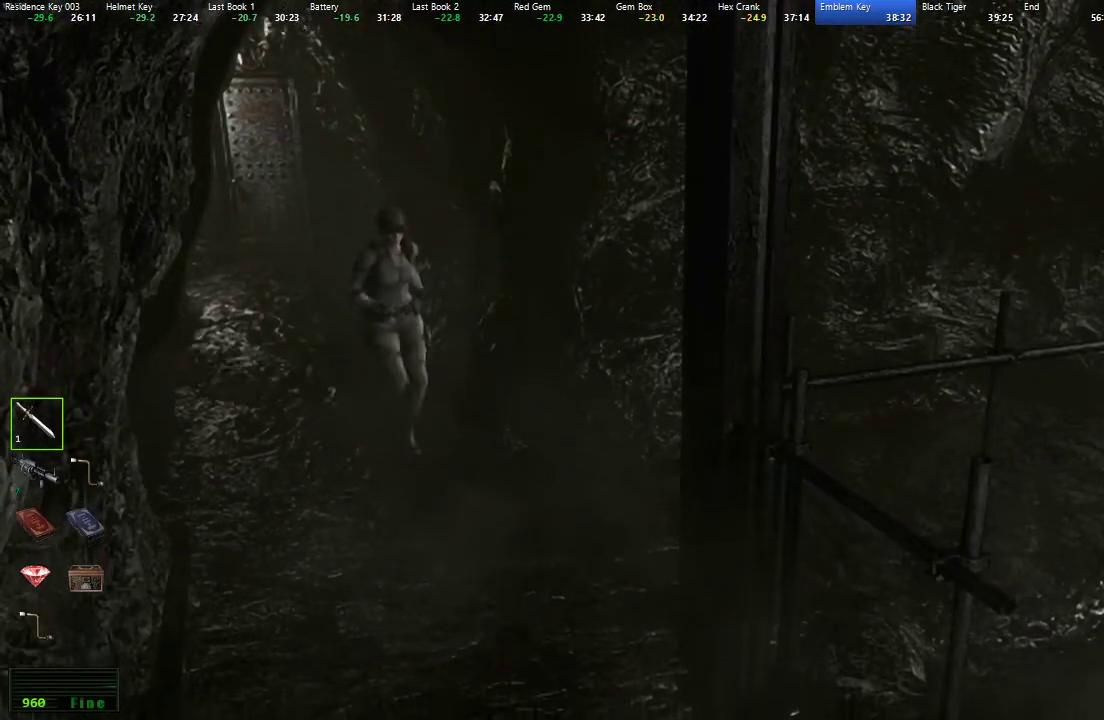
{"buttons": ["X", "DPAD_UP", "DPAD_LEFT"], "left_stick": "center", "right_stick": "center", "button_events": [[467, "DPAD_LEFT", "down"]]}
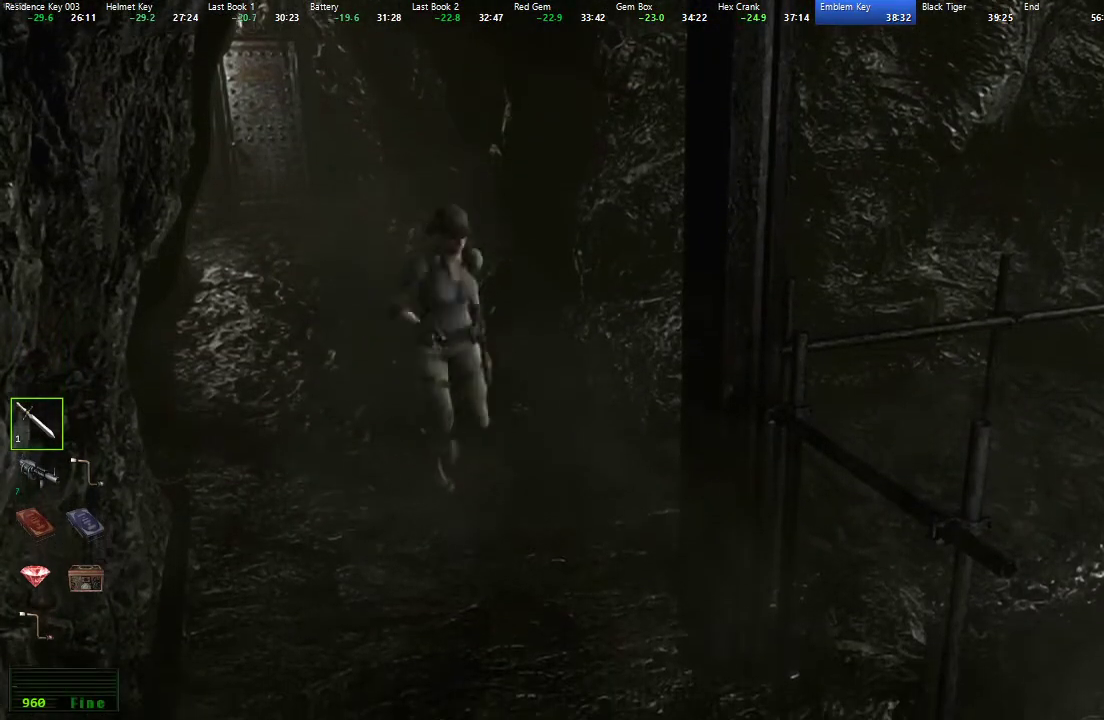
{"buttons": ["X", "DPAD_UP"], "left_stick": "center", "right_stick": "center", "button_events": [[333, "DPAD_LEFT", "up"]]}
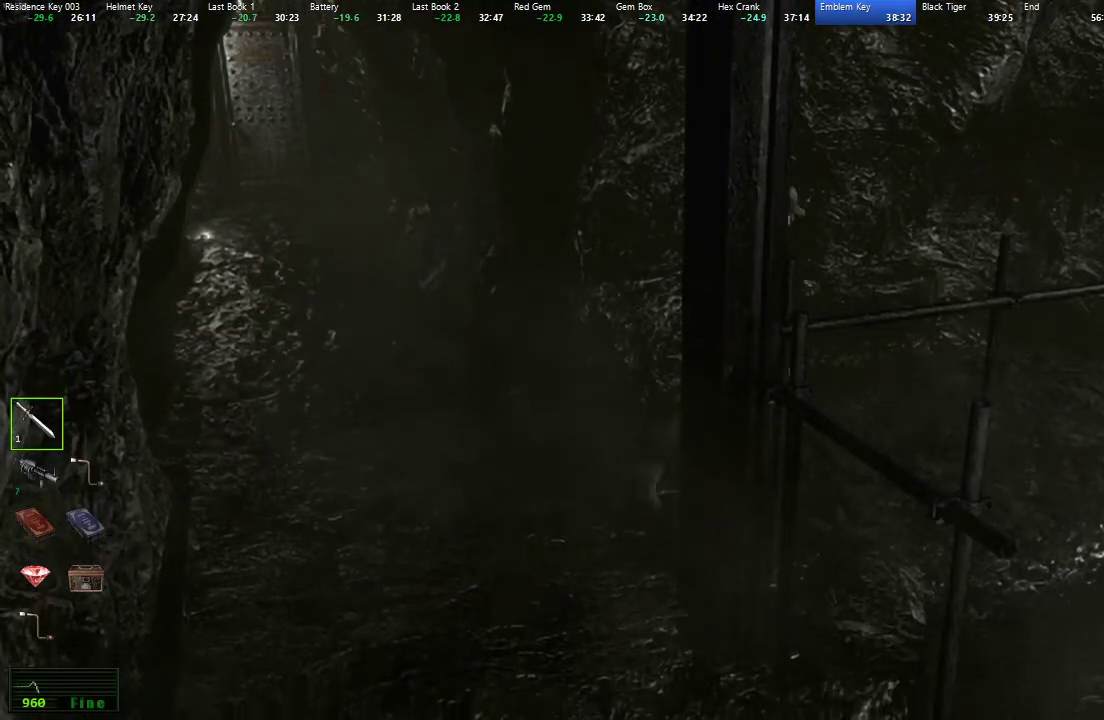
{"buttons": ["X", "DPAD_UP"], "left_stick": "center", "right_stick": "center", "button_events": [[67, "DPAD_LEFT", "down"], [183, "DPAD_LEFT", "up"], [367, "DPAD_RIGHT", "down"], [433, "DPAD_RIGHT", "up"]]}
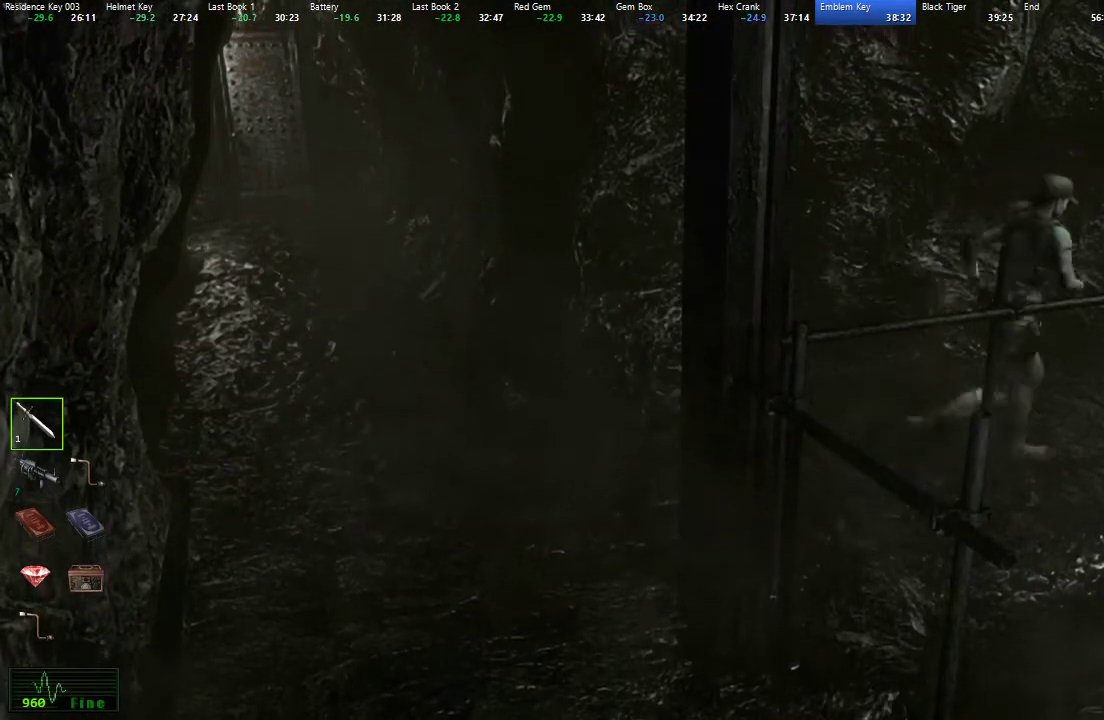
{"buttons": ["X", "DPAD_UP"], "left_stick": "center", "right_stick": "center", "button_events": []}
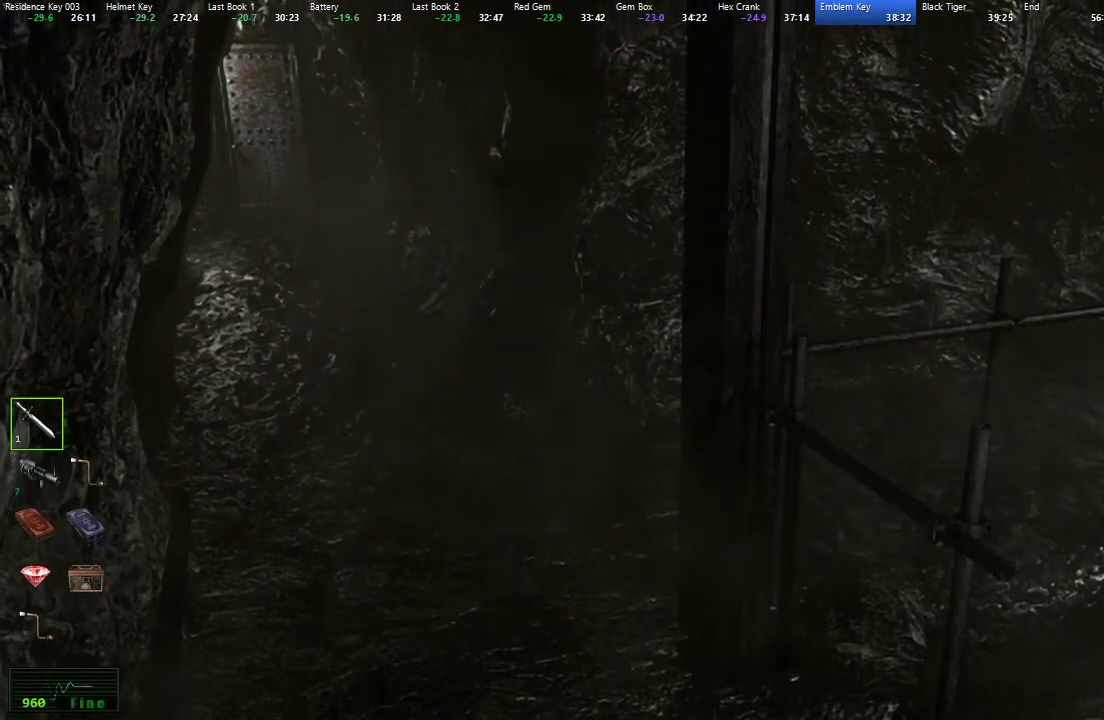
{"buttons": ["X", "DPAD_UP"], "left_stick": "center", "right_stick": "center", "button_events": [[217, "DPAD_RIGHT", "down"], [433, "DPAD_RIGHT", "up"]]}
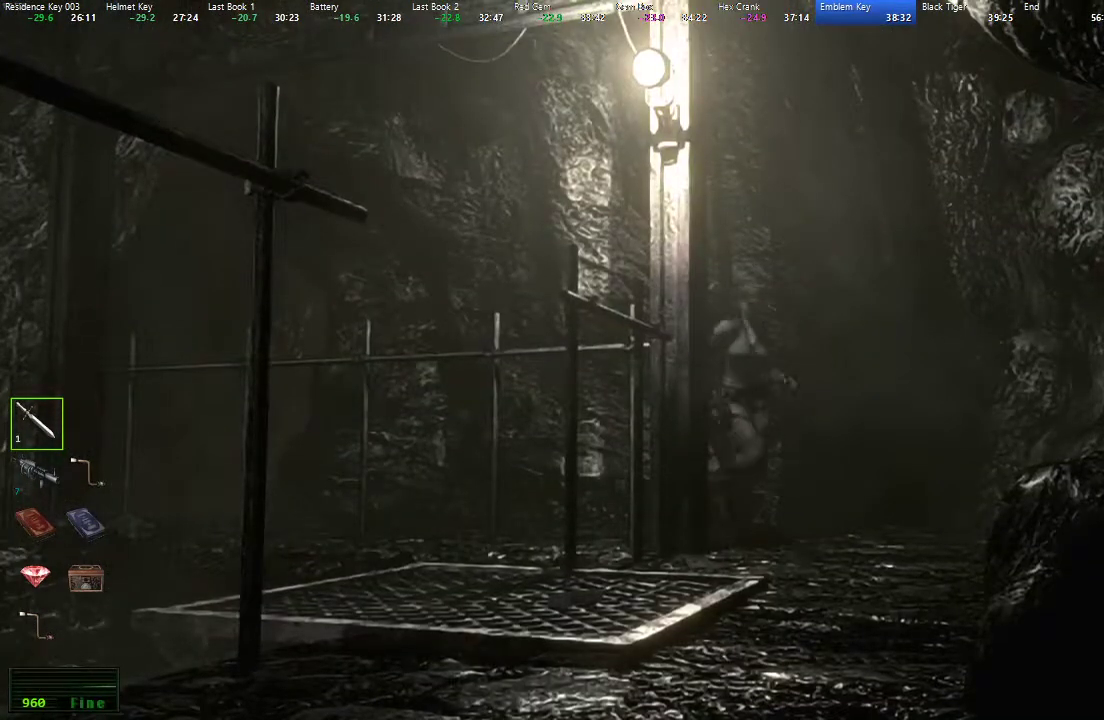
{"buttons": ["X", "DPAD_UP"], "left_stick": "center", "right_stick": "center", "button_events": [[117, "DPAD_RIGHT", "down"], [317, "DPAD_RIGHT", "up"]]}
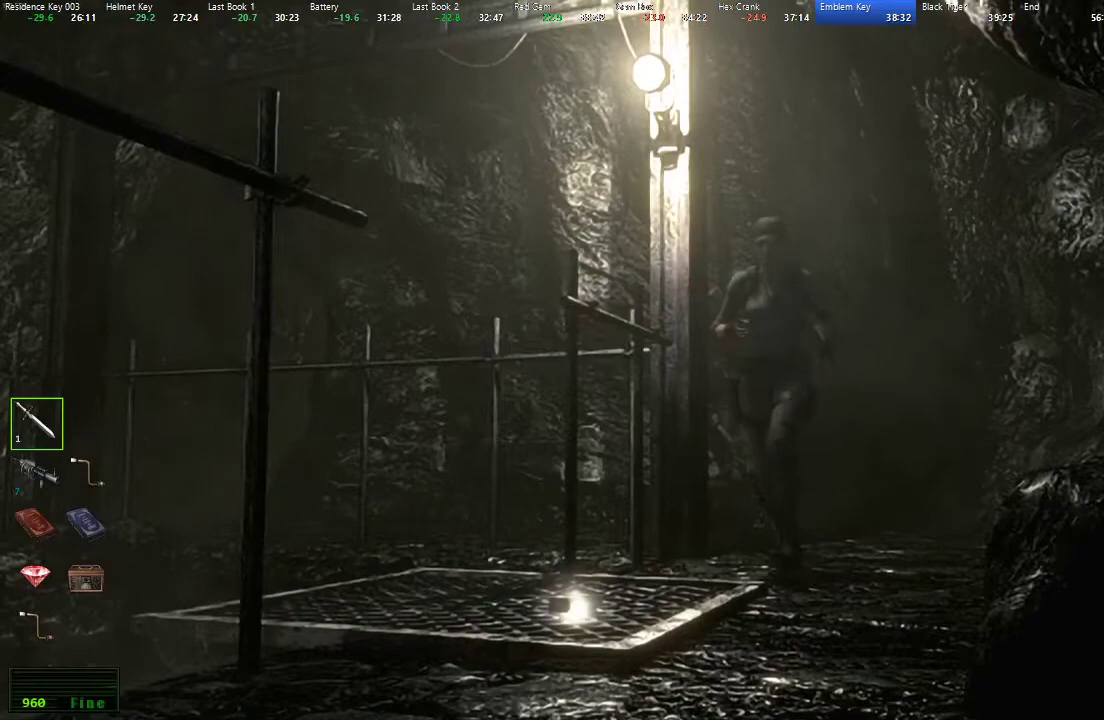
{"buttons": ["X", "DPAD_UP"], "left_stick": "center", "right_stick": "center", "button_events": []}
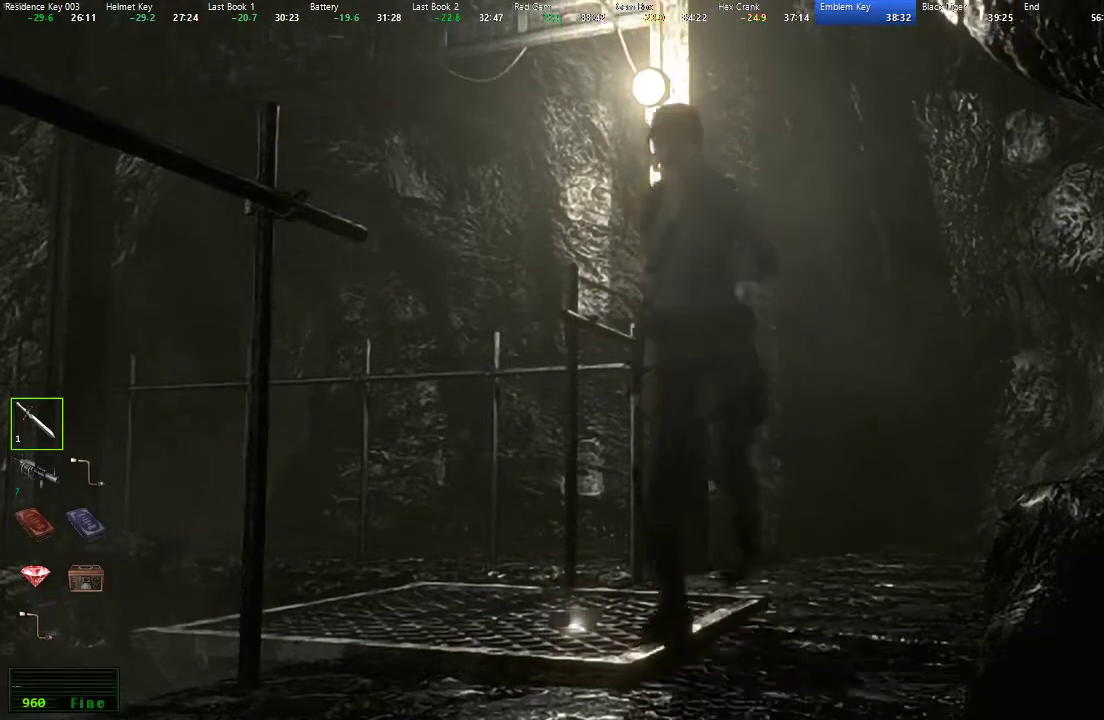
{"buttons": ["X", "DPAD_UP"], "left_stick": "center", "right_stick": "center", "button_events": []}
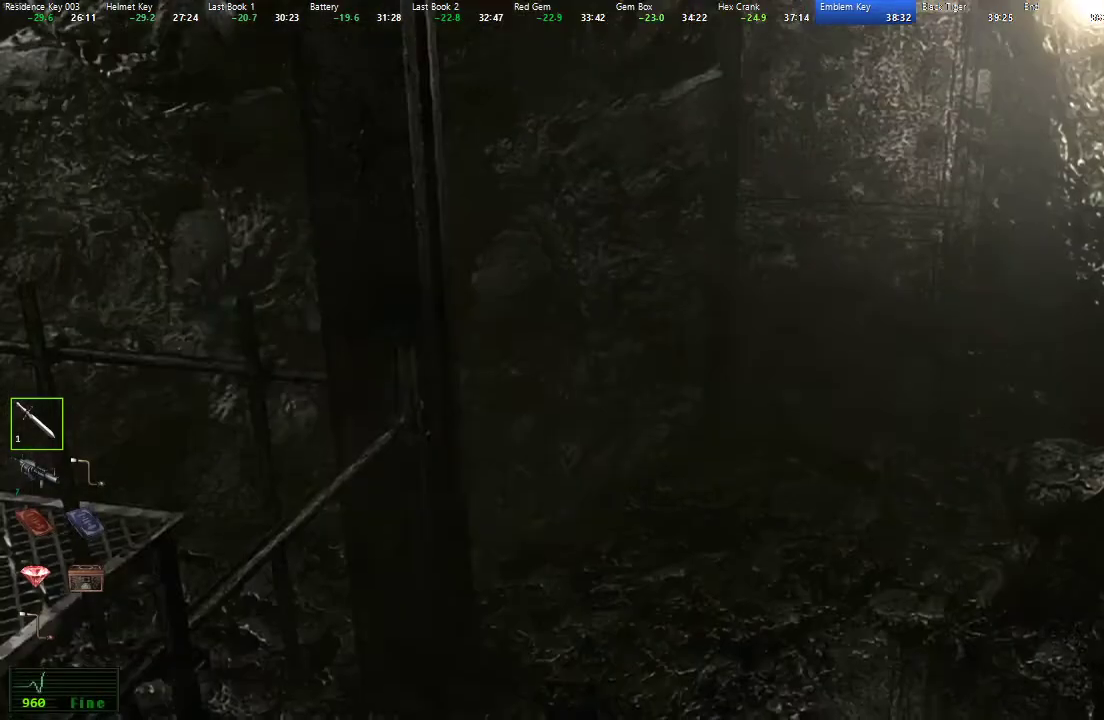
{"buttons": ["X", "DPAD_UP", "DPAD_LEFT"], "left_stick": "center", "right_stick": "center", "button_events": [[267, "DPAD_LEFT", "down"]]}
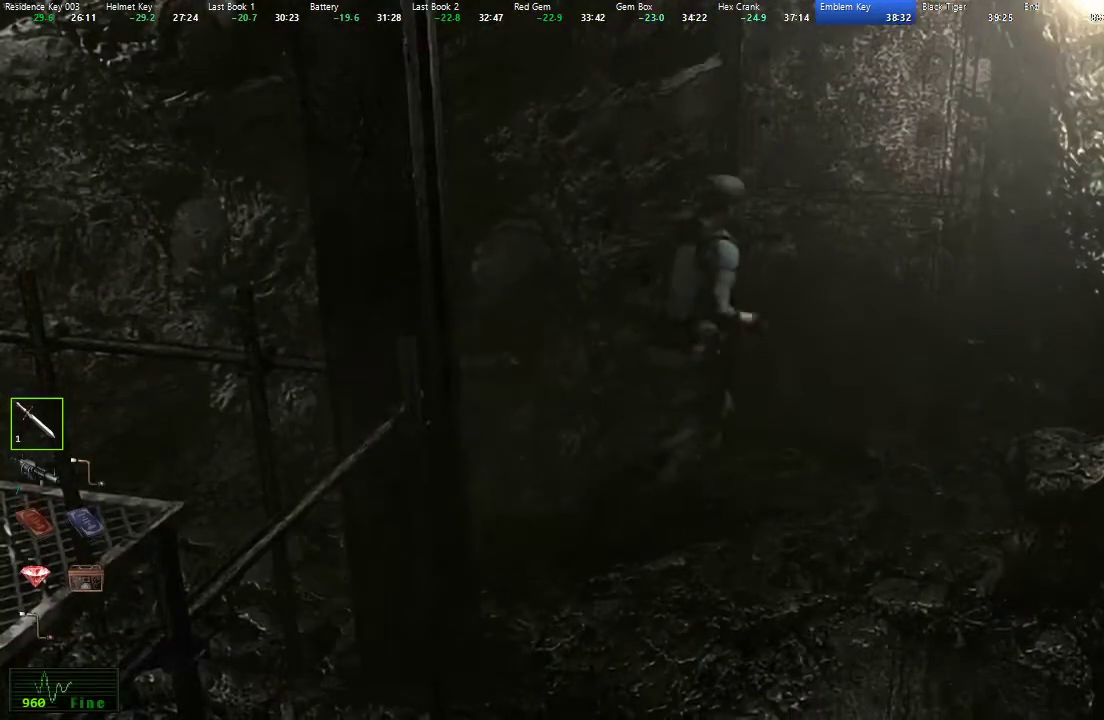
{"buttons": ["X", "DPAD_UP"], "left_stick": "center", "right_stick": "center", "button_events": [[17, "A", "down"], [250, "DPAD_LEFT", "up"], [400, "A", "up"]]}
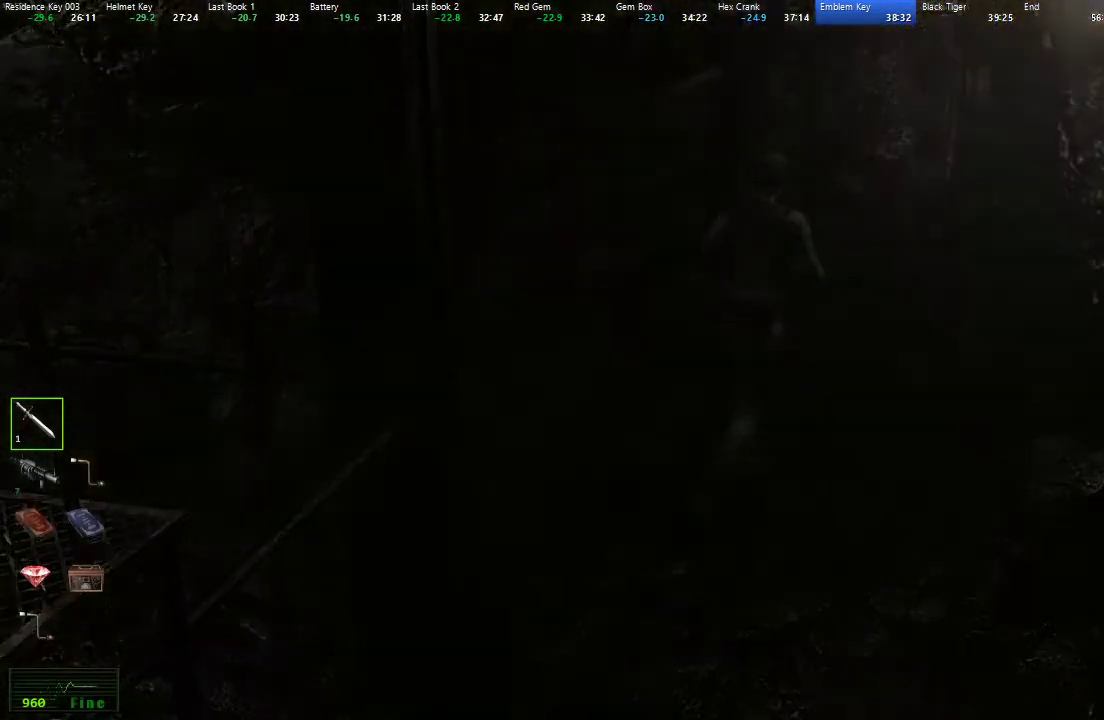
{"buttons": ["X", "DPAD_UP"], "left_stick": "center", "right_stick": "center", "button_events": []}